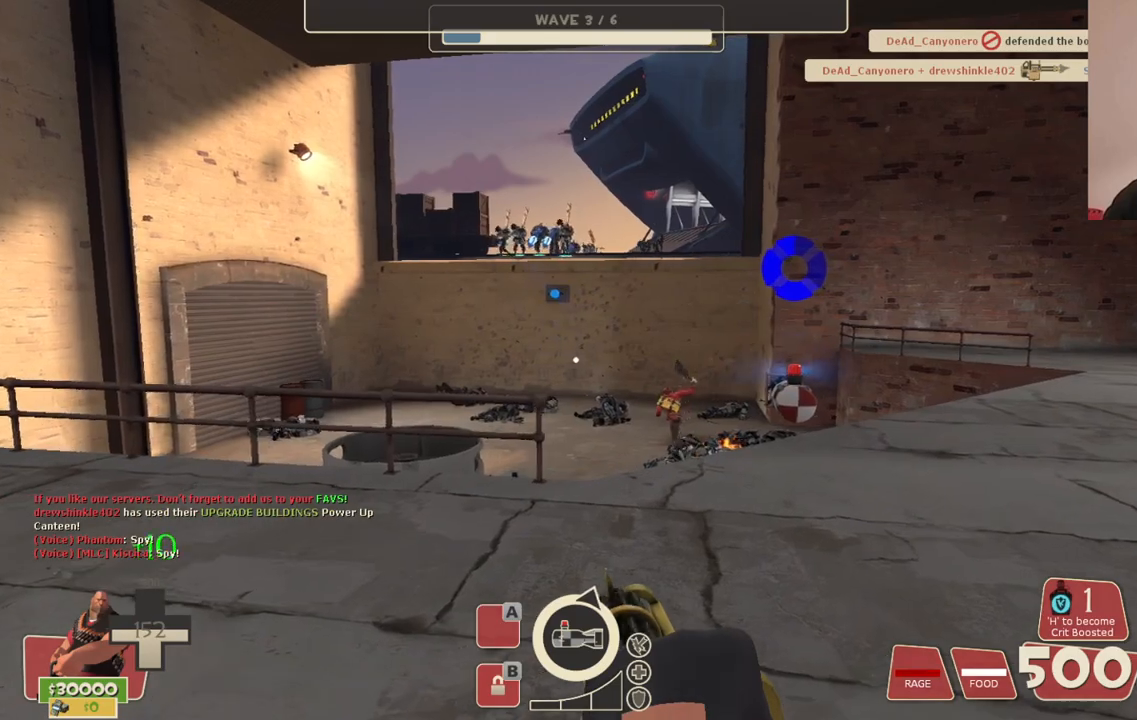
Gameplay with a controller (PlayStation layout); each line is a JSON object with the inputs held at the frame after it. "events" lists button and stick changes between this image and that frame as [ms after this image, input, new state], when the widget could be followed in between. Not read: L1.
{"buttons": [], "left_stick": "center", "right_stick": "up-right", "events": [[117, "R3", "up"], [433, "right_stick", "up-right"]]}
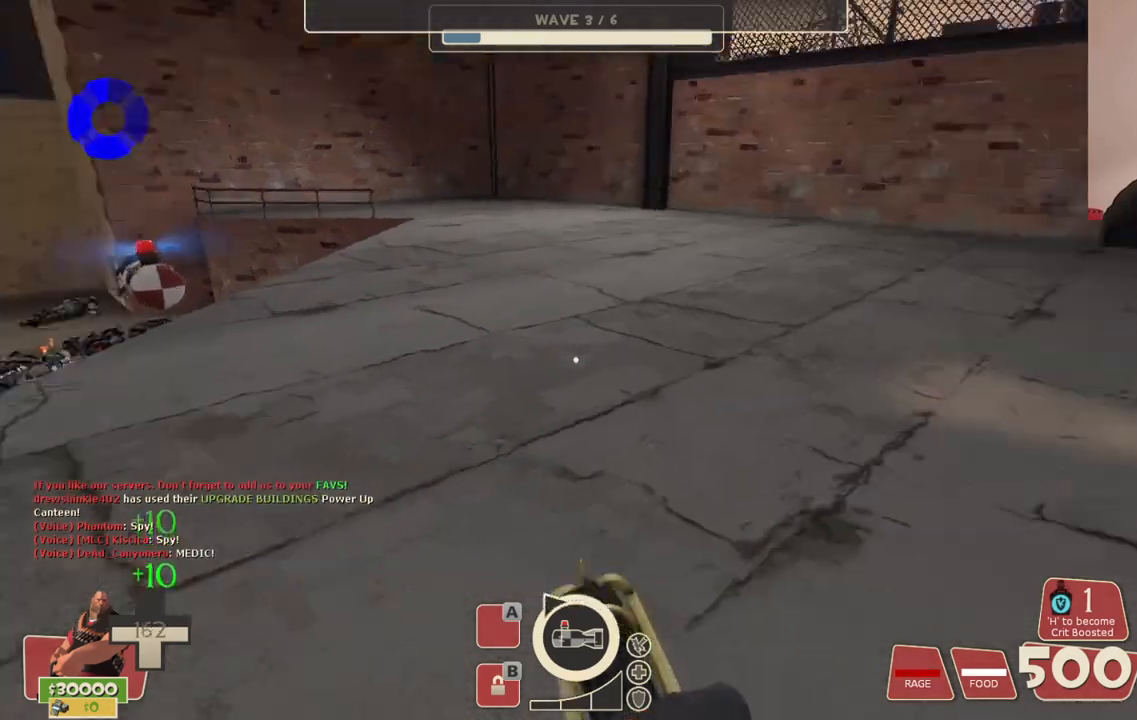
{"buttons": [], "left_stick": "center", "right_stick": "down-left", "events": [[283, "right_stick", "up-left"], [367, "right_stick", "down-left"]]}
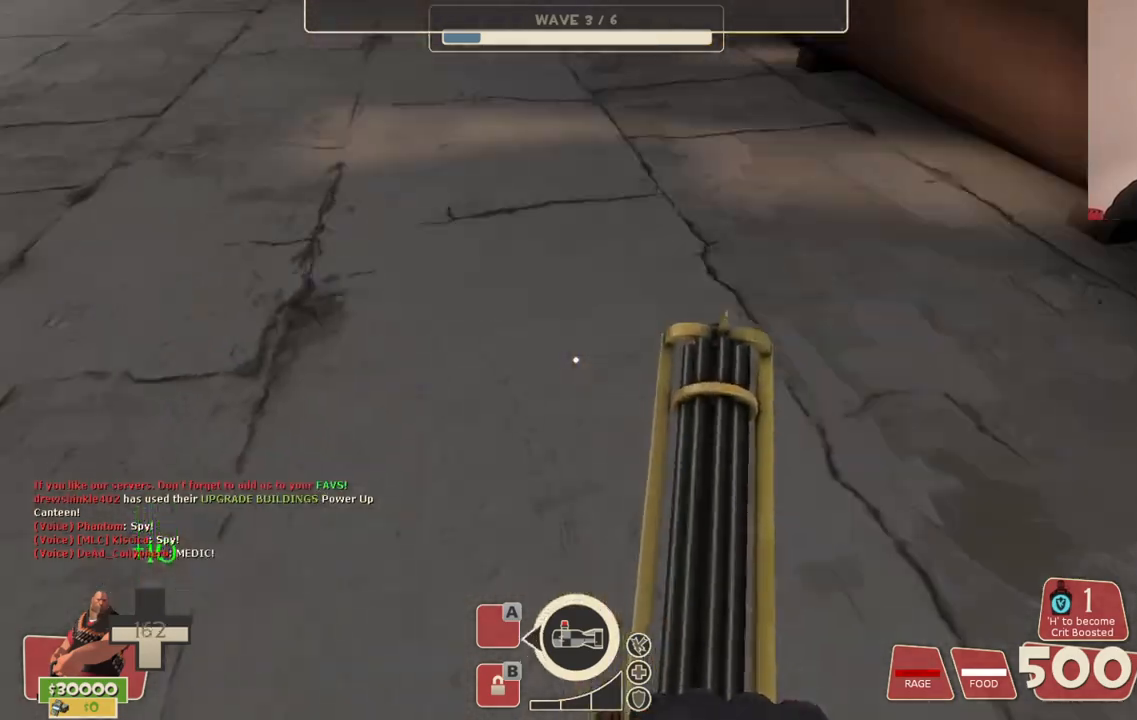
{"buttons": ["L2"], "left_stick": "up-right", "right_stick": "left", "events": [[133, "left_stick", "up-right"], [267, "L2", "down"], [417, "right_stick", "left"]]}
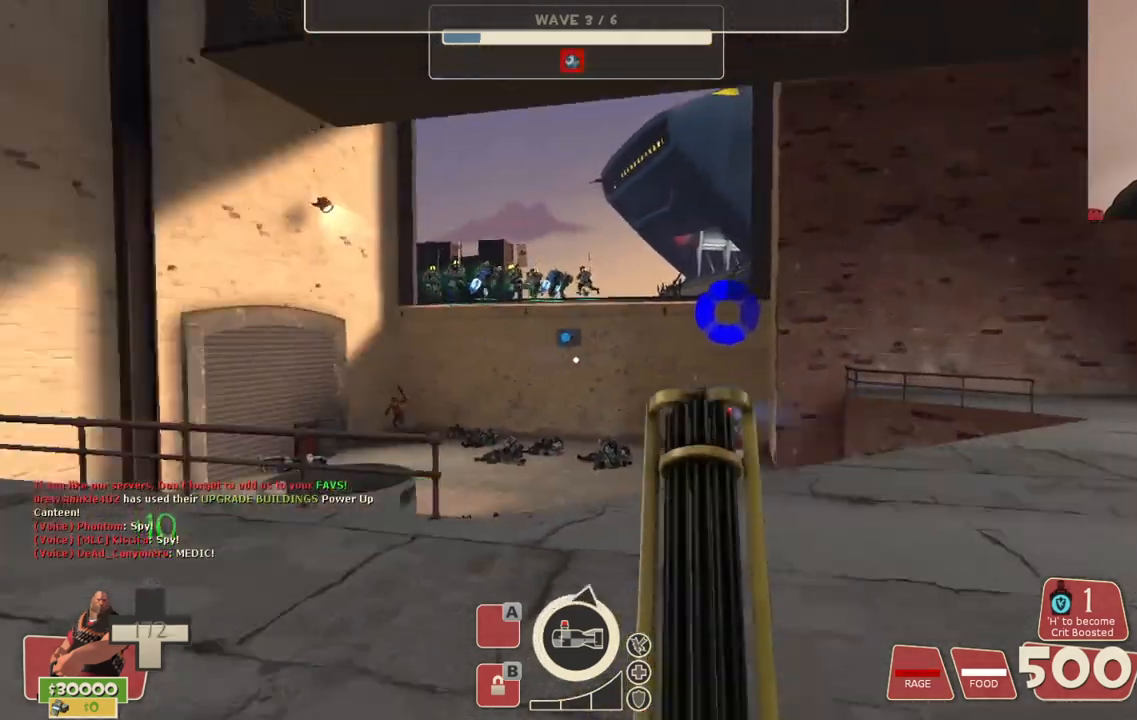
{"buttons": ["L2"], "left_stick": "up-right", "right_stick": "center", "events": [[67, "right_stick", "center"]]}
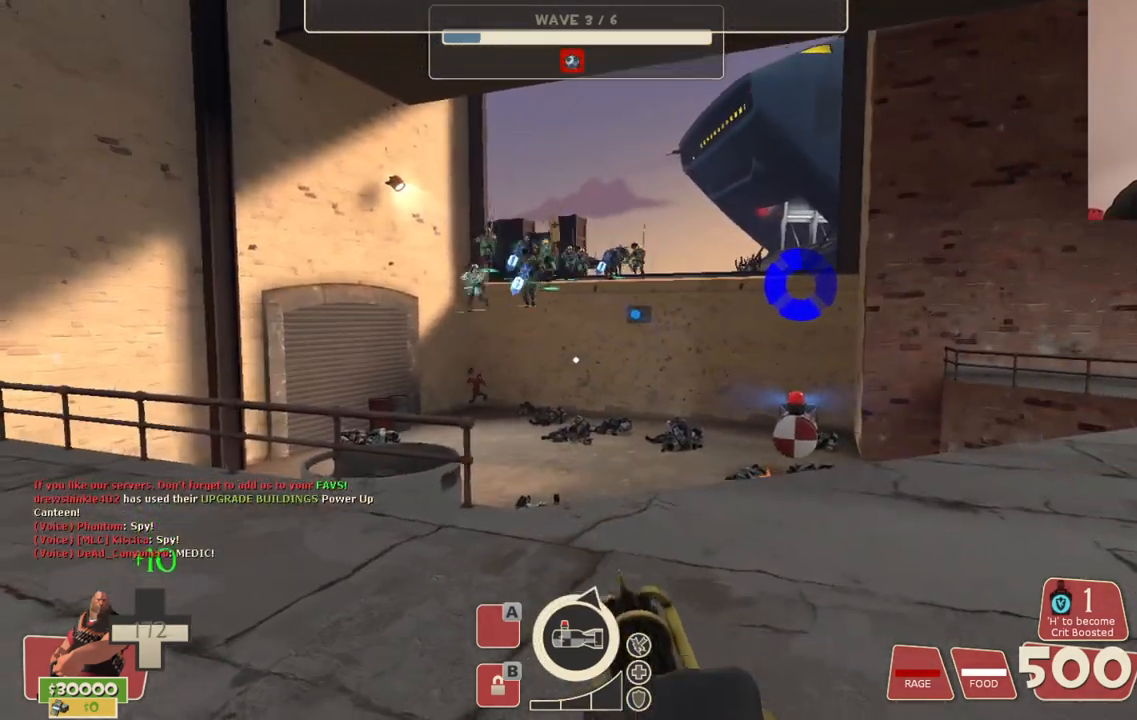
{"buttons": ["L2"], "left_stick": "up-right", "right_stick": "center", "events": []}
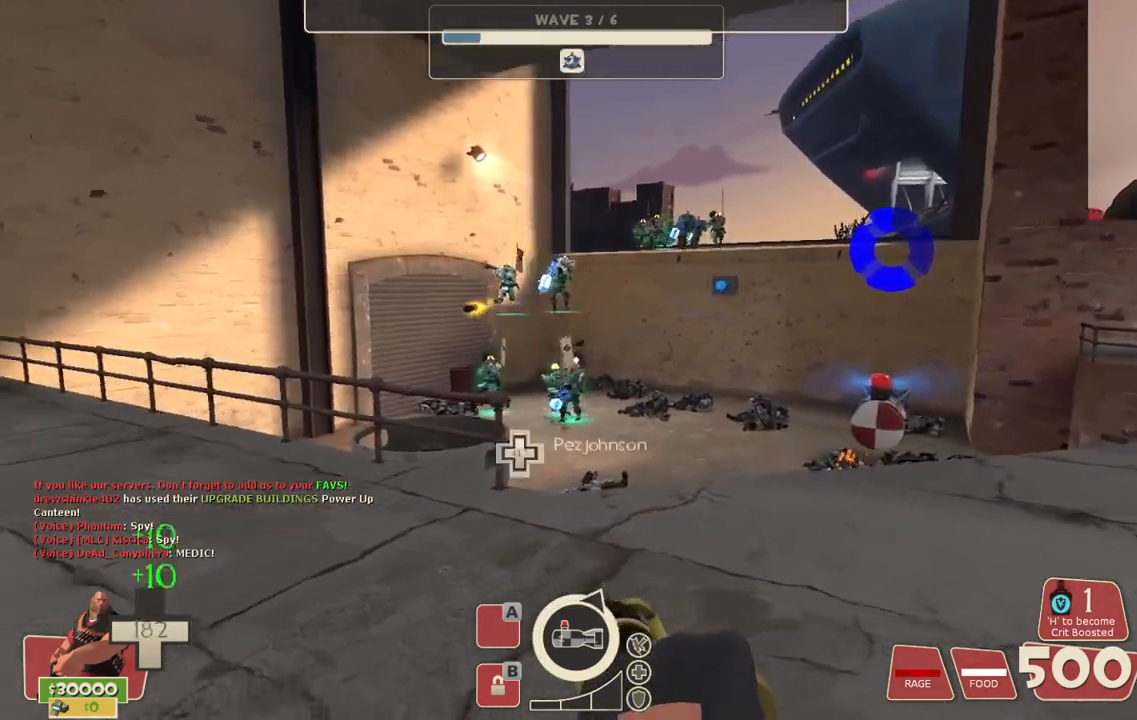
{"buttons": ["L2", "R2"], "left_stick": "center", "right_stick": "center", "events": [[33, "R2", "down"], [483, "left_stick", "center"]]}
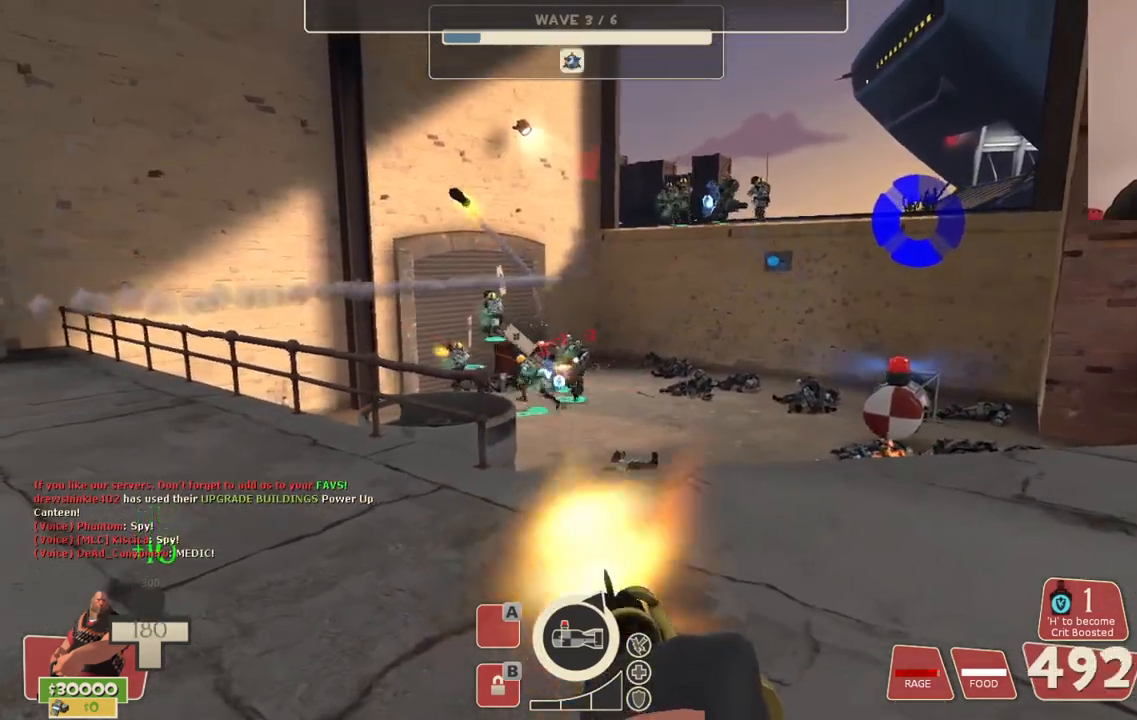
{"buttons": ["L2", "R2"], "left_stick": "right", "right_stick": "center", "events": [[33, "TOUCHPAD", "down"], [83, "TOUCHPAD", "up"], [267, "left_stick", "right"]]}
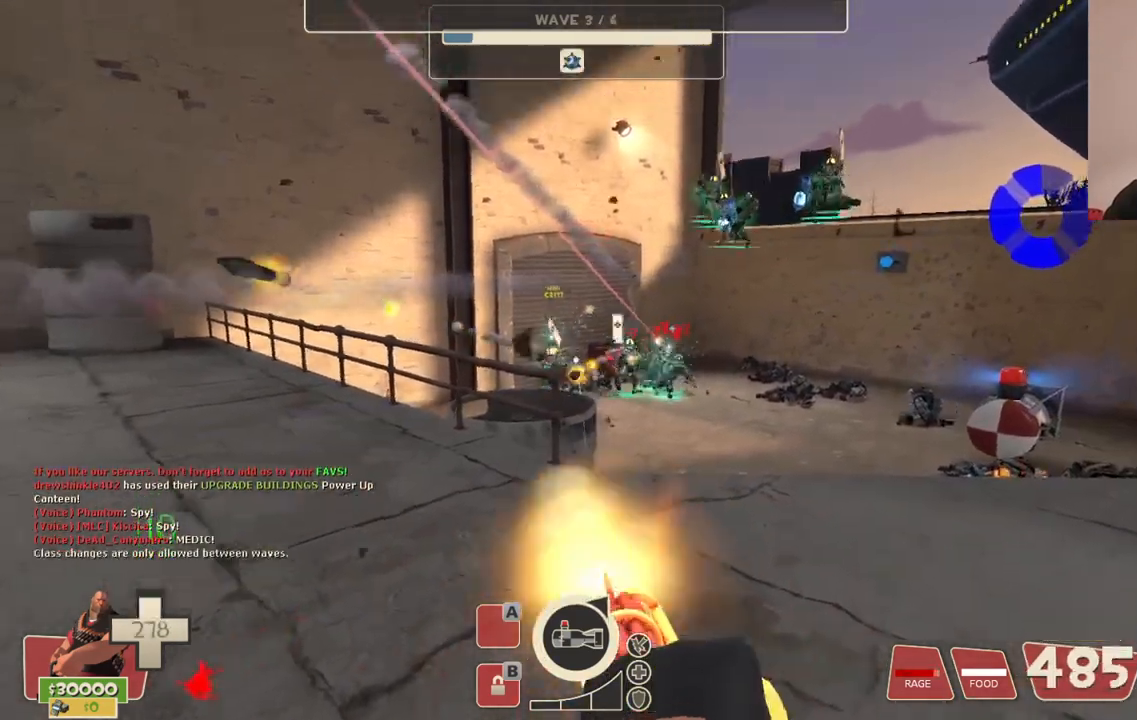
{"buttons": ["L2", "R2"], "left_stick": "right", "right_stick": "center", "events": []}
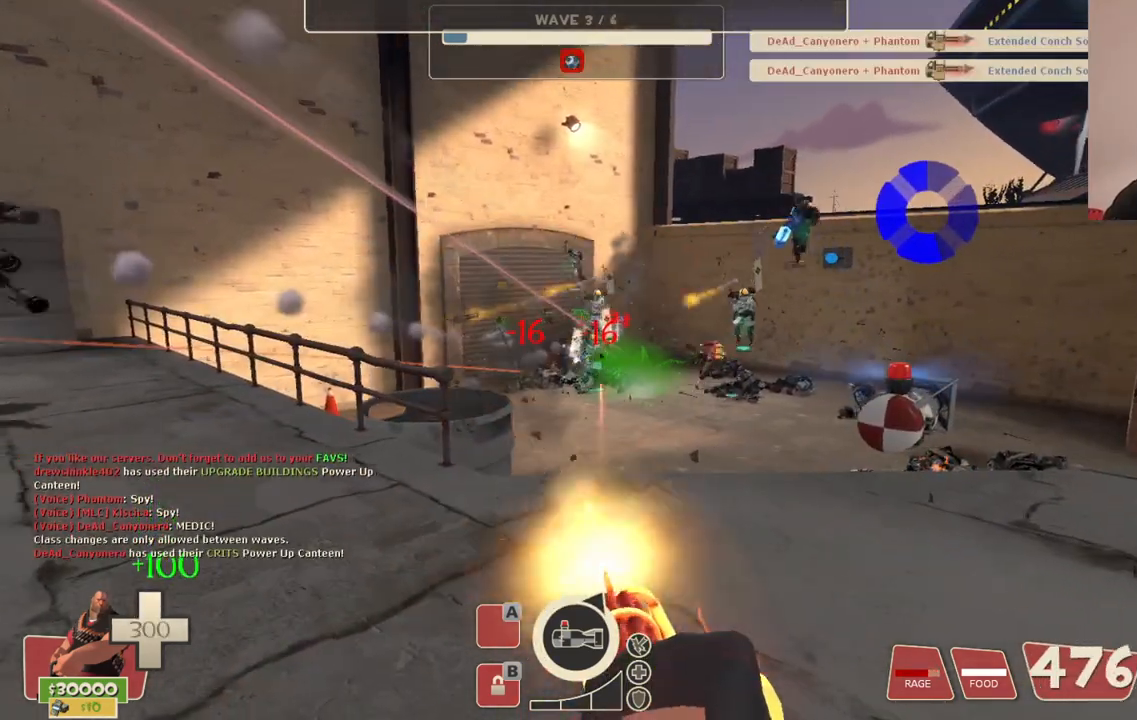
{"buttons": ["L2", "R2"], "left_stick": "right", "right_stick": "center", "events": []}
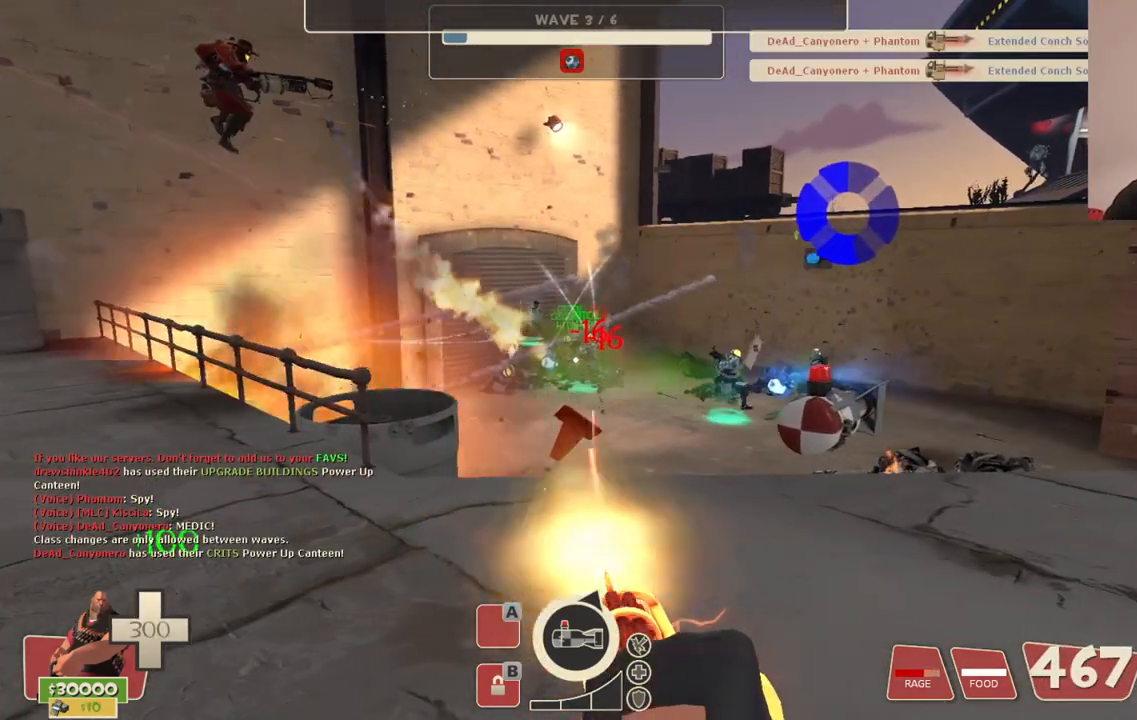
{"buttons": ["L2", "R2"], "left_stick": "right", "right_stick": "center", "events": []}
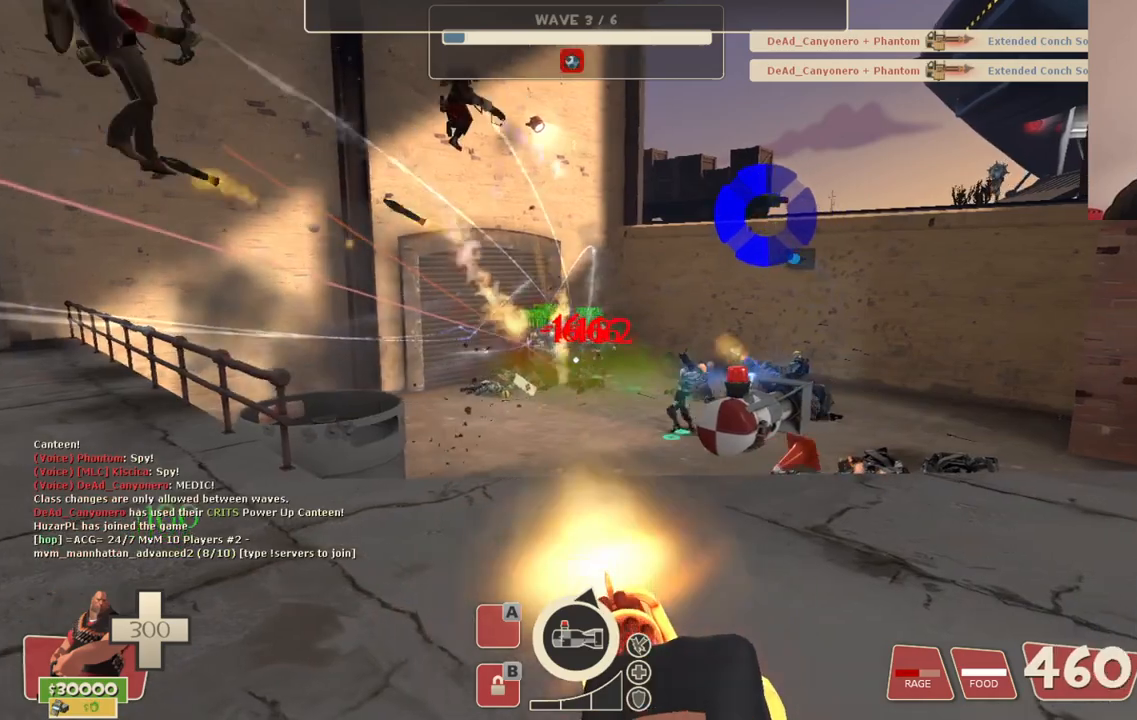
{"buttons": ["L2", "R2"], "left_stick": "down-right", "right_stick": "center", "events": [[233, "left_stick", "down"], [383, "left_stick", "down-right"]]}
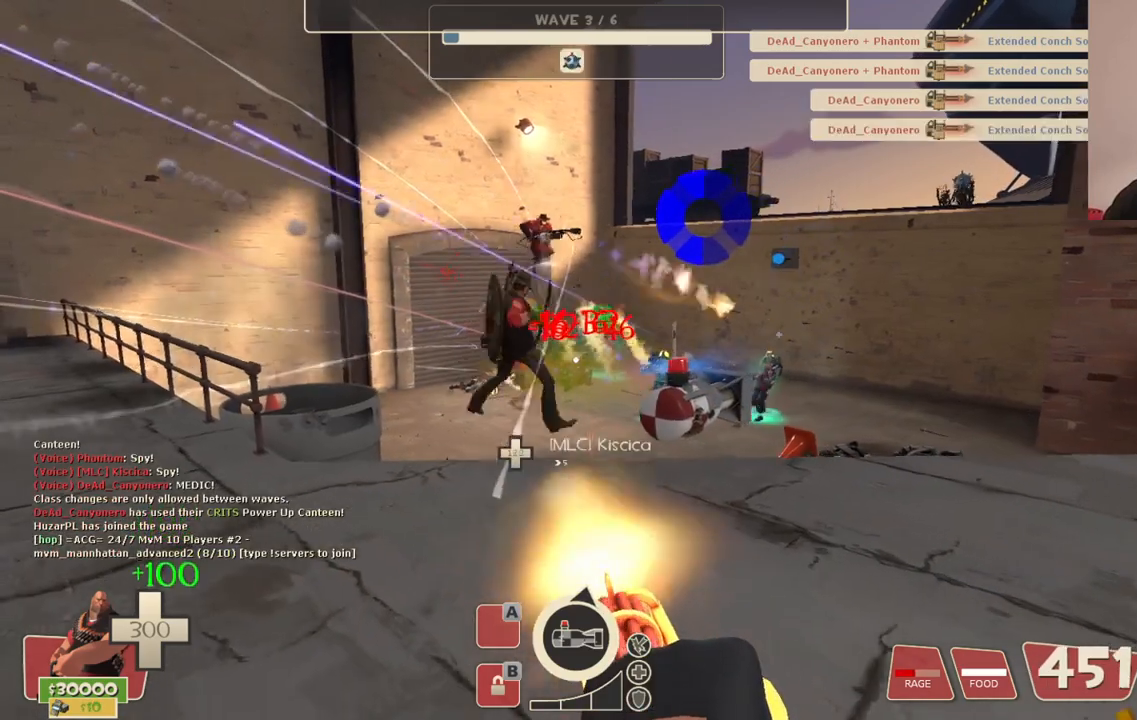
{"buttons": ["L2", "R2"], "left_stick": "down-right", "right_stick": "center", "events": []}
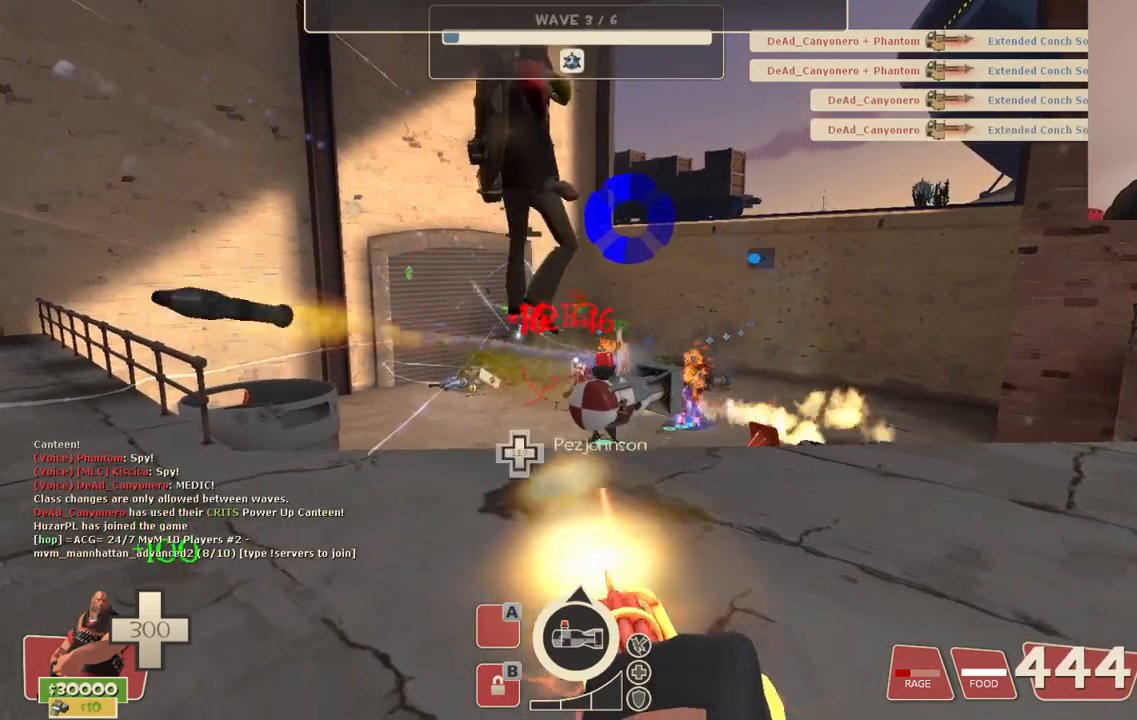
{"buttons": ["L2", "R2"], "left_stick": "down-right", "right_stick": "center", "events": []}